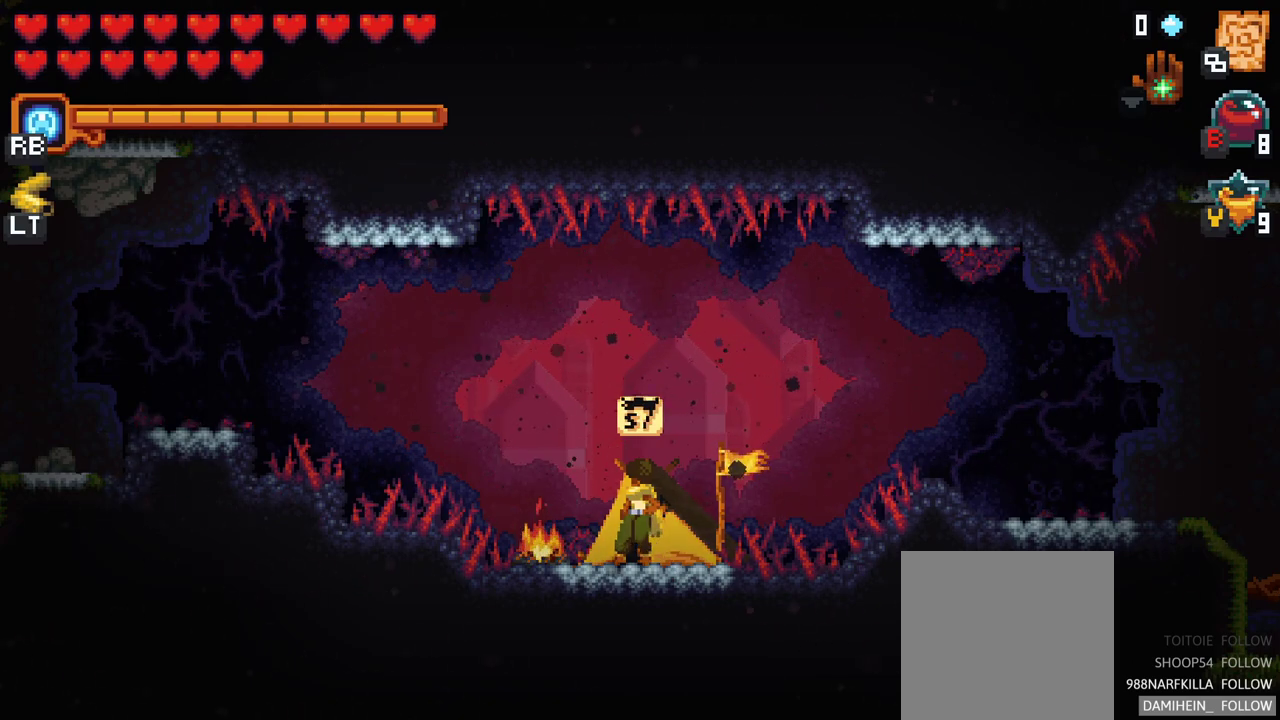
Gameplay with a controller (Xbox layout); each line is a JSON object with the inputs held at the frame after it. "events" lists button and stick changes between this image and that frame as [ms after this image, input, new state], when the widget could be followed in between. Not read: L1 L3 R1 R3 right_stick.
{"buttons": [], "left_stick": "left", "events": [[283, "left_stick", "left"]]}
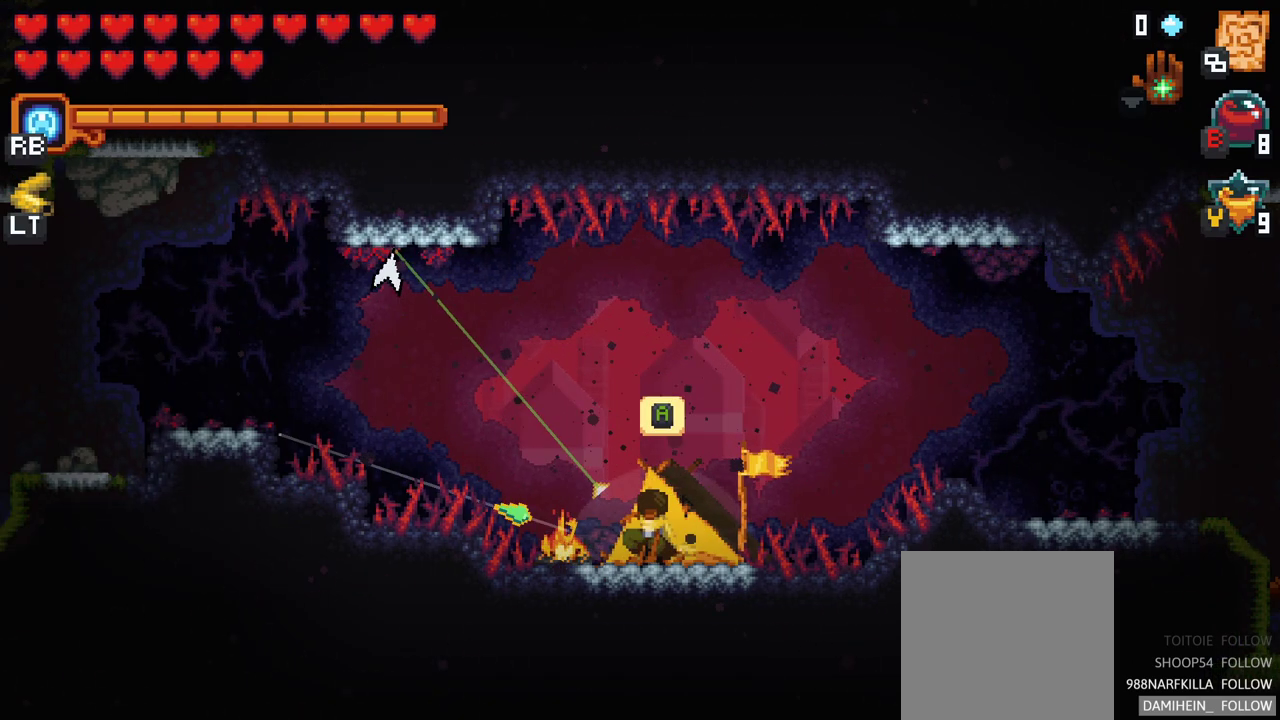
{"buttons": [], "left_stick": "left", "events": [[250, "A", "down"], [400, "A", "up"]]}
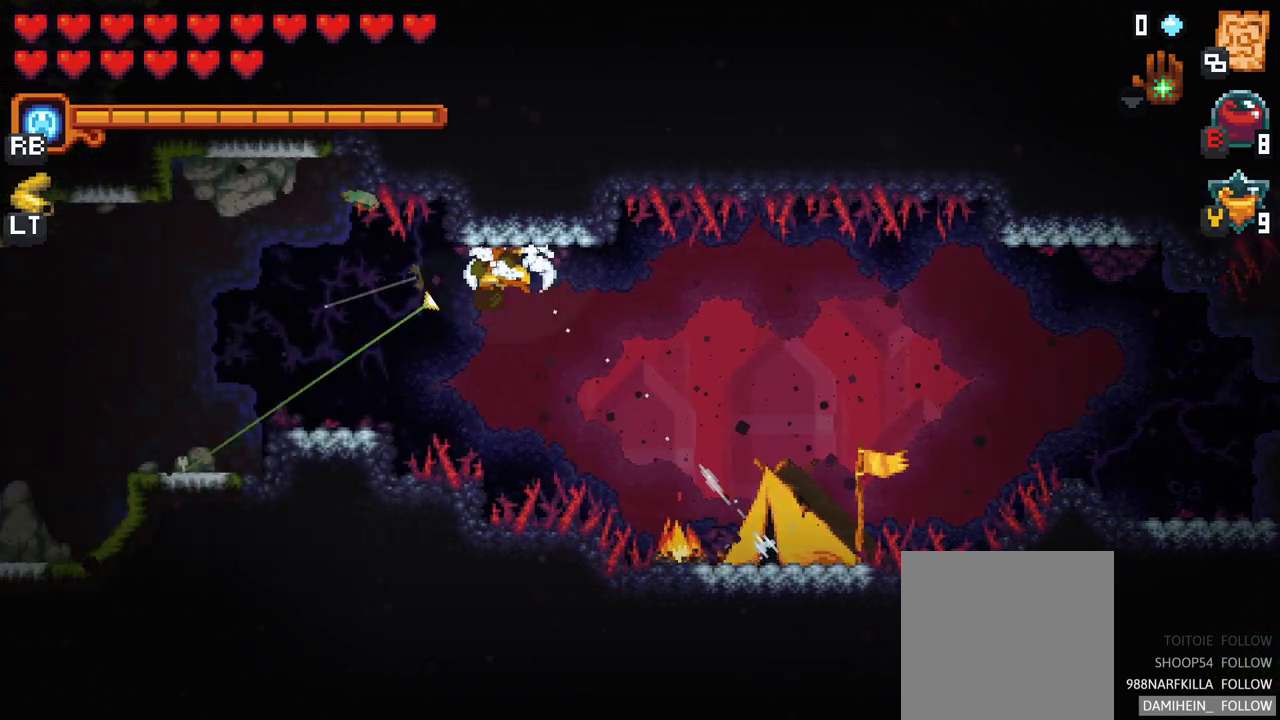
{"buttons": [], "left_stick": "left", "events": [[67, "A", "down"], [200, "A", "up"], [317, "A", "down"], [450, "A", "up"]]}
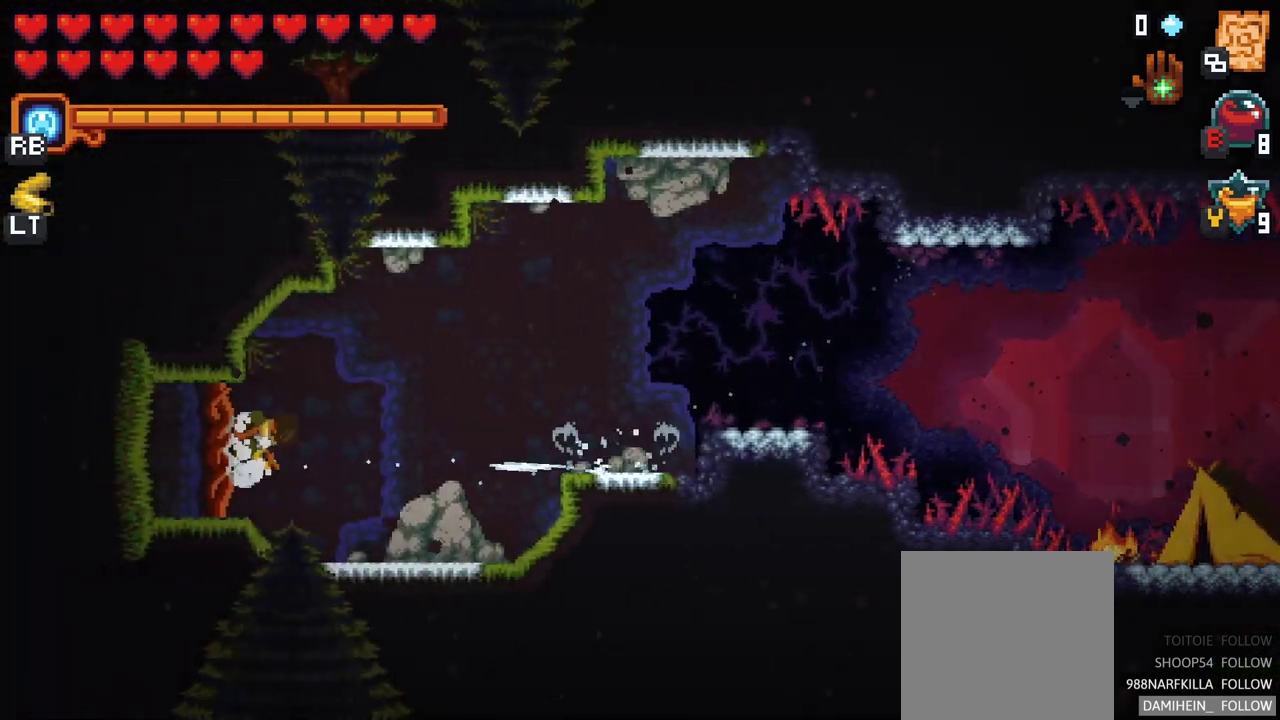
{"buttons": [], "left_stick": "left", "events": [[50, "A", "down"], [183, "A", "up"]]}
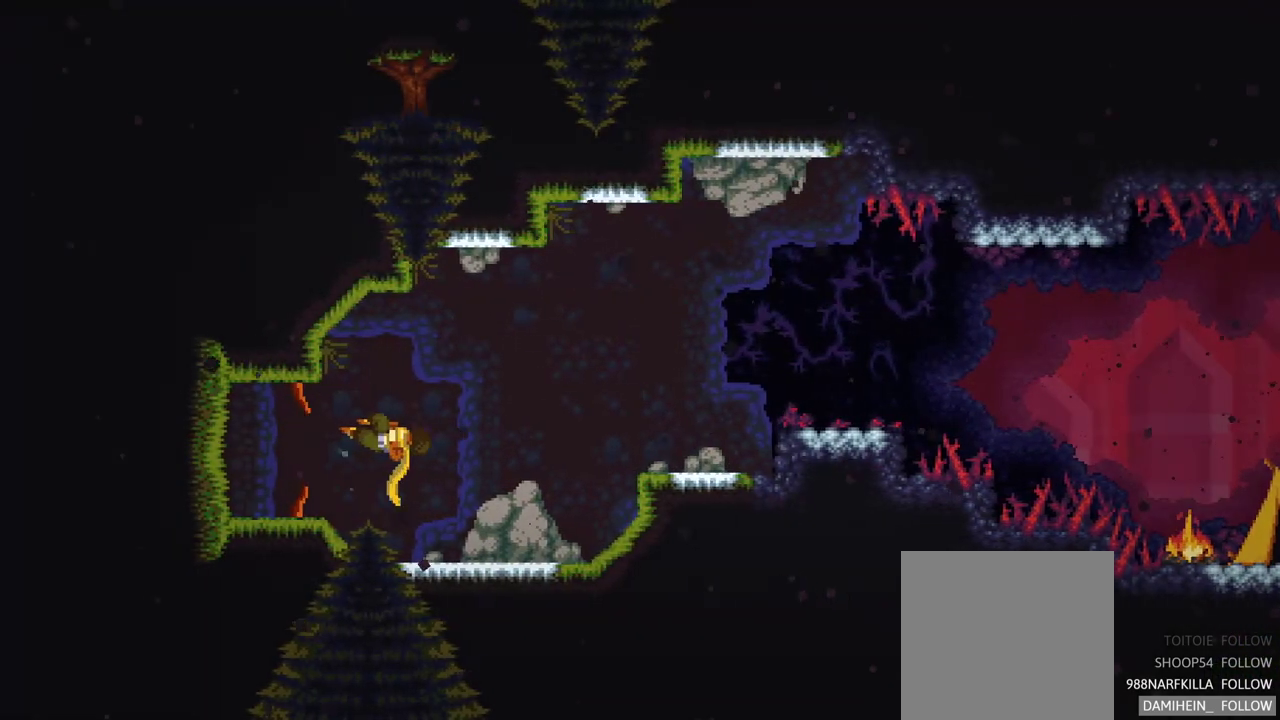
{"buttons": [], "left_stick": "center", "events": [[167, "left_stick", "center"]]}
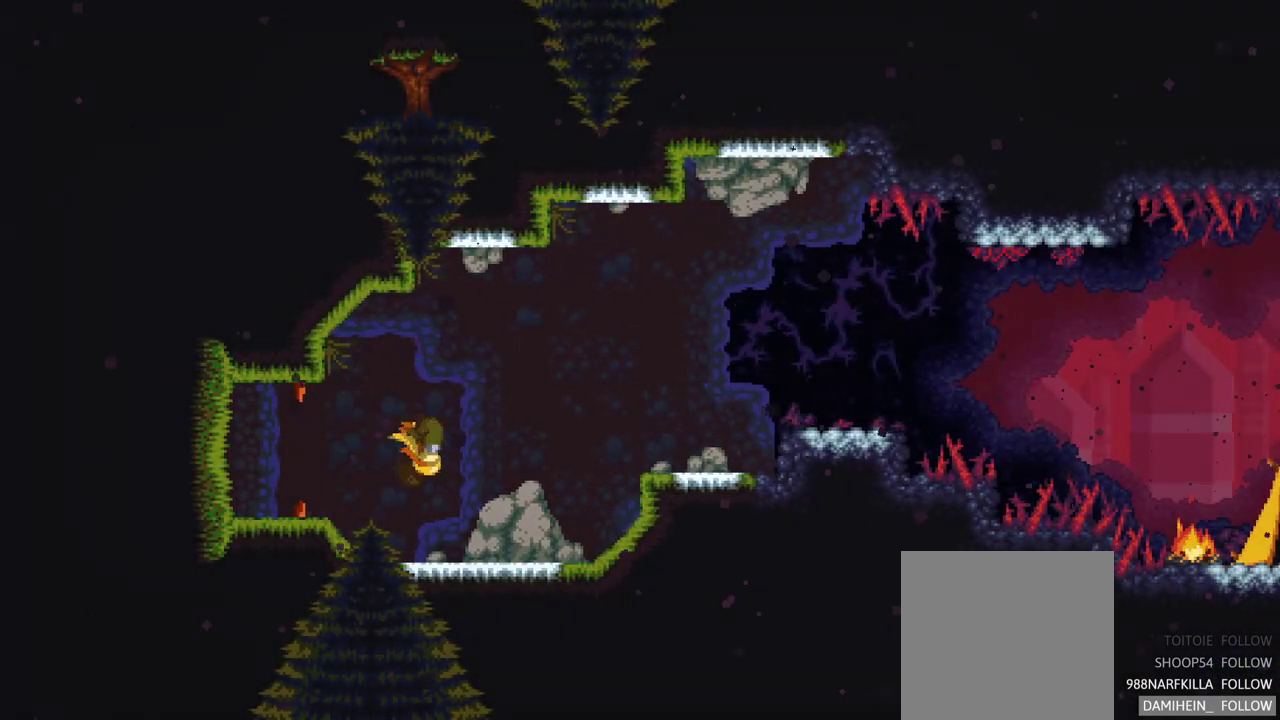
{"buttons": [], "left_stick": "center", "events": []}
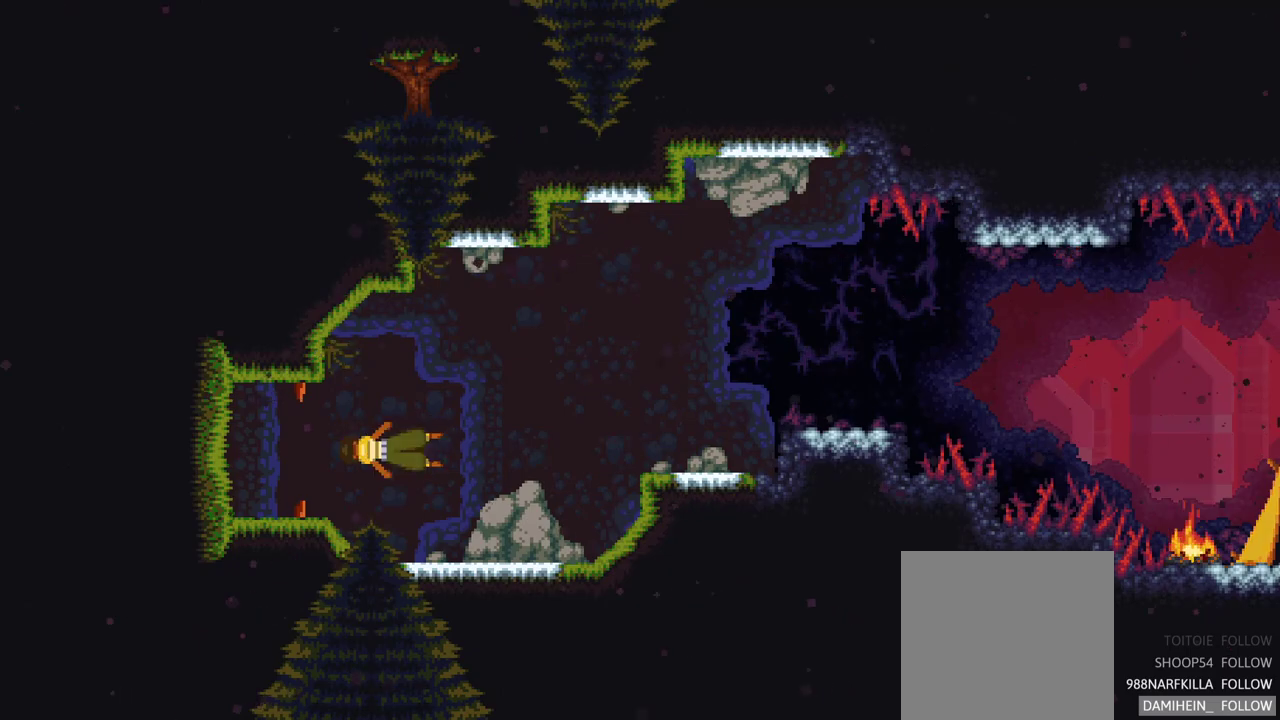
{"buttons": [], "left_stick": "center", "events": []}
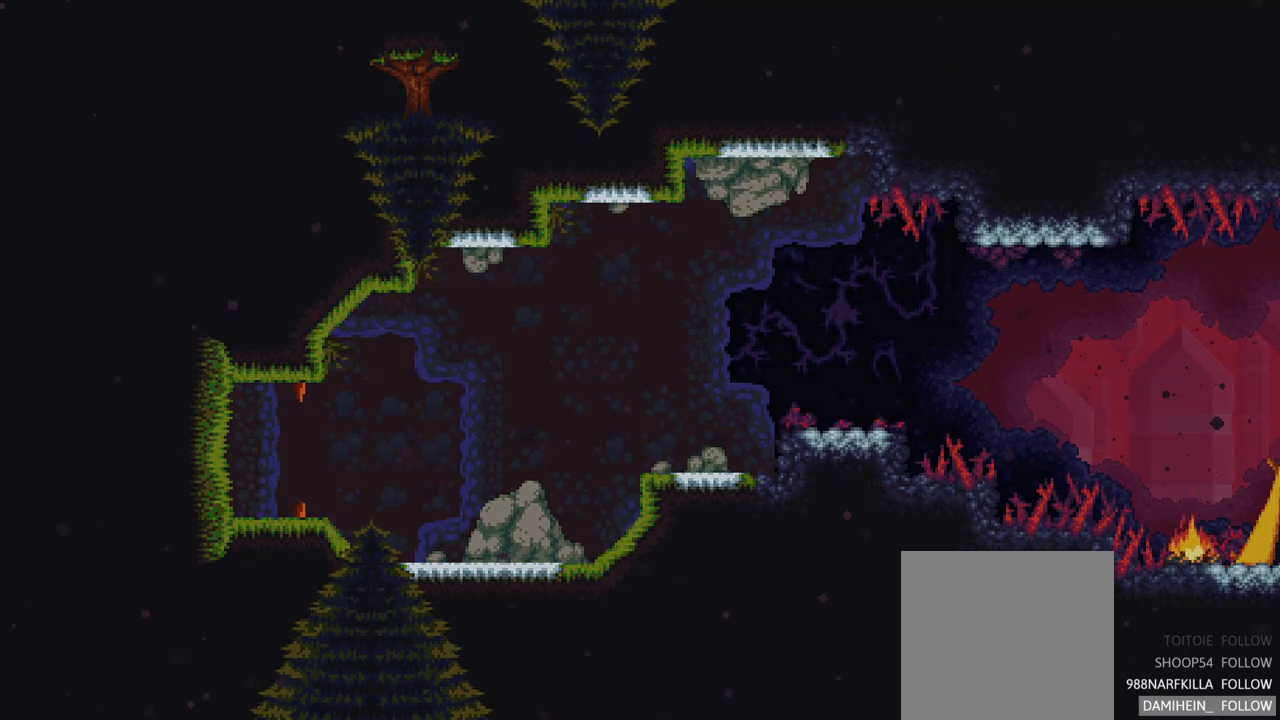
{"buttons": [], "left_stick": "center", "events": []}
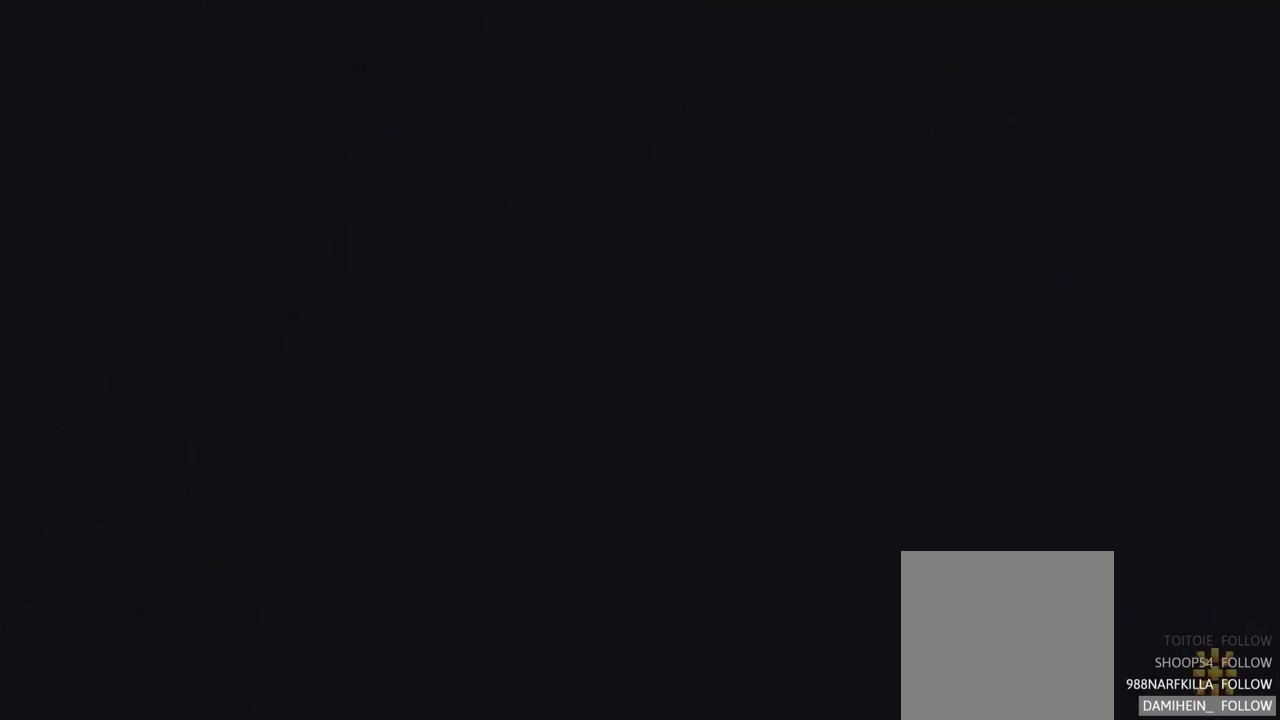
{"buttons": [], "left_stick": "center", "events": []}
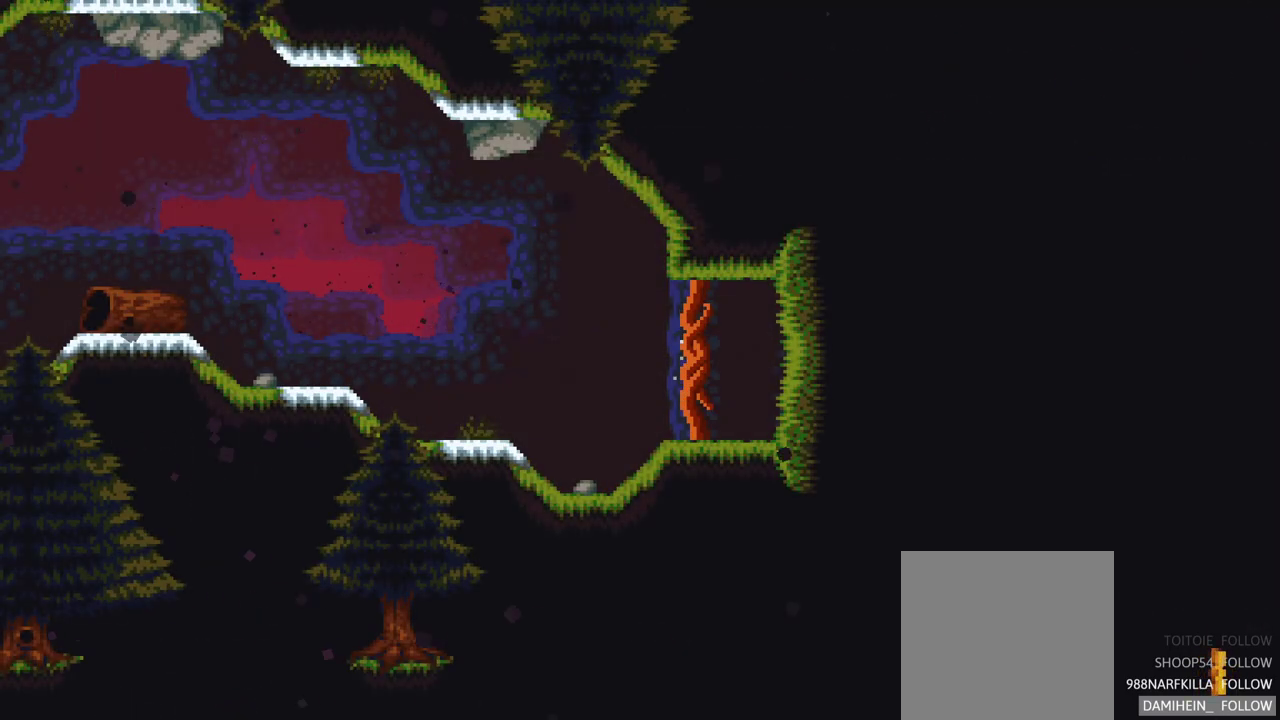
{"buttons": [], "left_stick": "center", "events": []}
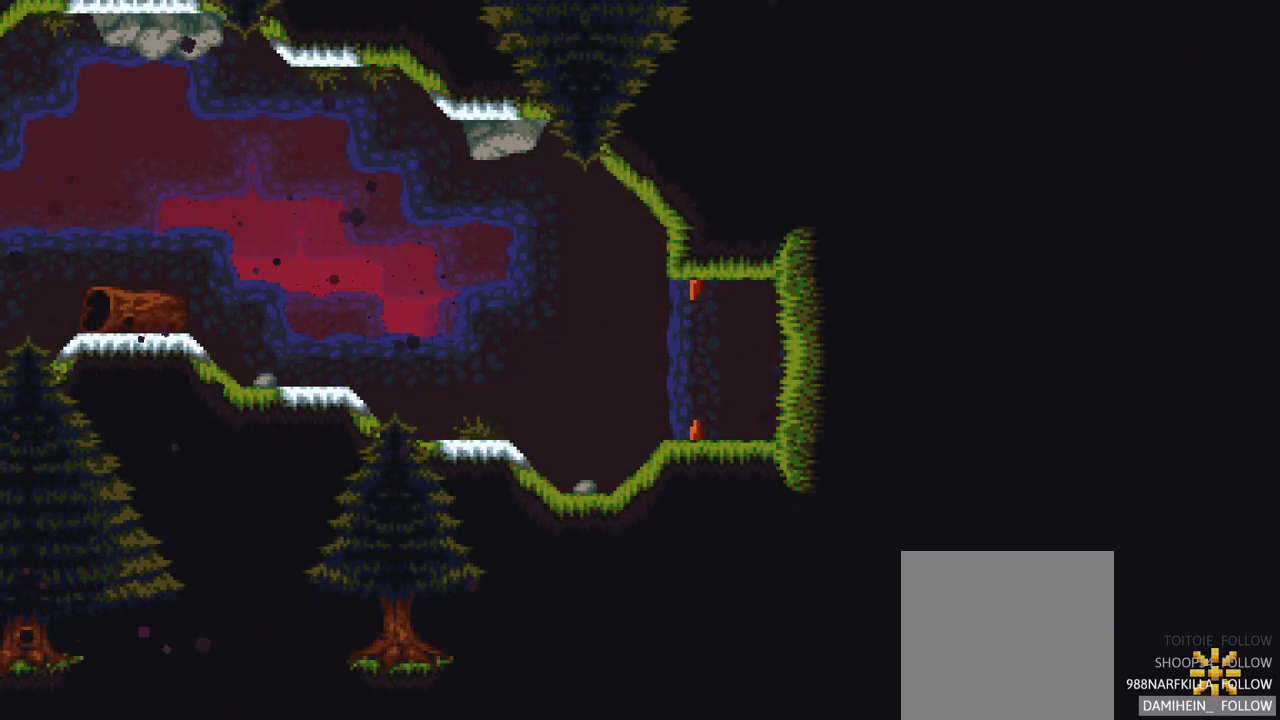
{"buttons": [], "left_stick": "center", "events": []}
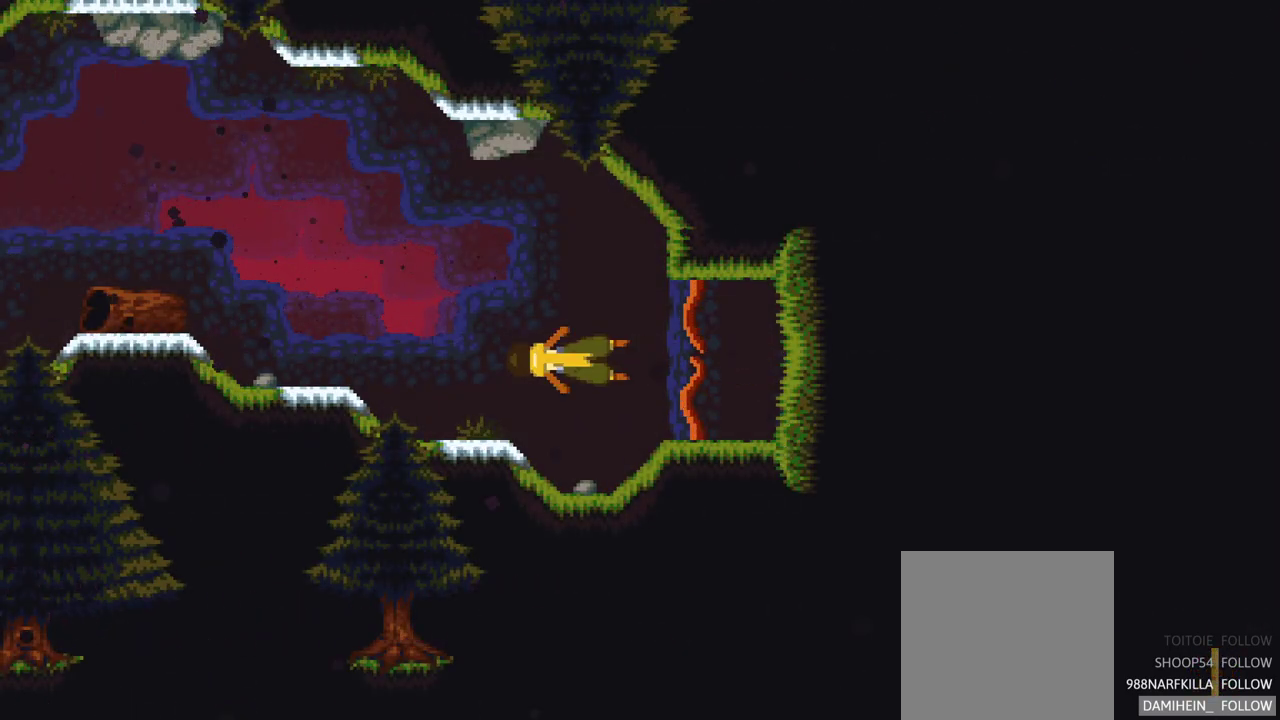
{"buttons": [], "left_stick": "left", "events": [[350, "left_stick", "left"]]}